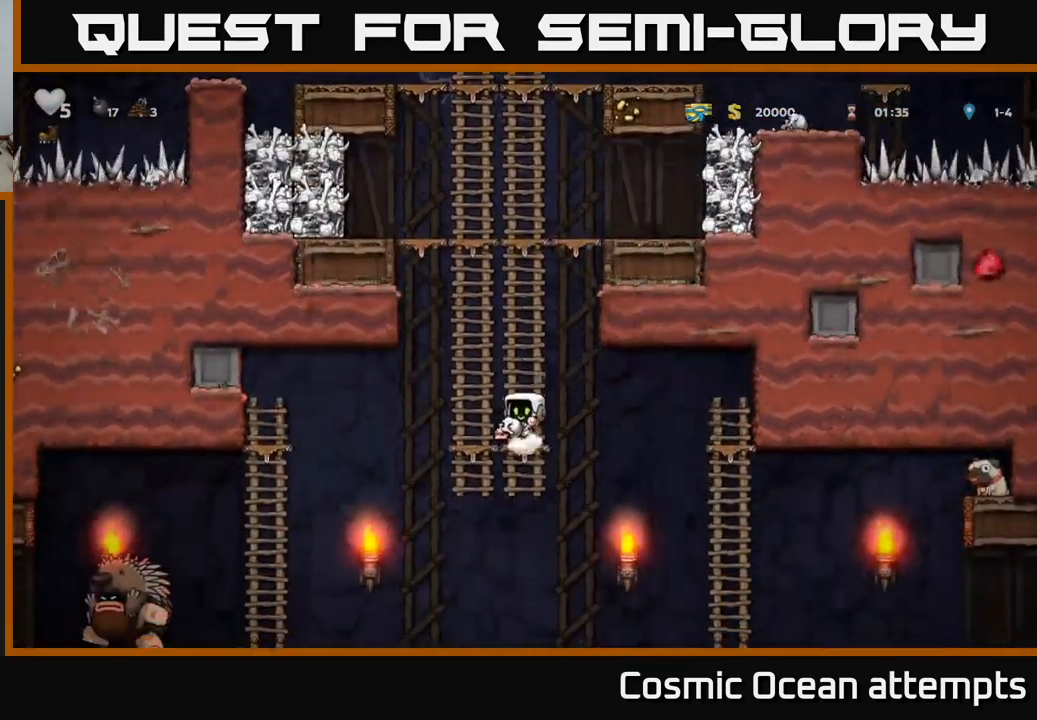
Gameplay with a controller (Xbox layout); each line is a JSON object with the inputs held at the frame after it. "events" lists button and stick changes between this image and that frame as [ms after this image, input, new state], when the widget could be followed in between.
{"buttons": [], "left_stick": "center", "right_stick": "center", "events": [[83, "DPAD_UP", "up"], [116, "DPAD_DOWN", "down"], [150, "A", "down"], [166, "DPAD_RIGHT", "down"], [233, "DPAD_DOWN", "up"], [266, "A", "up"], [500, "DPAD_RIGHT", "up"]]}
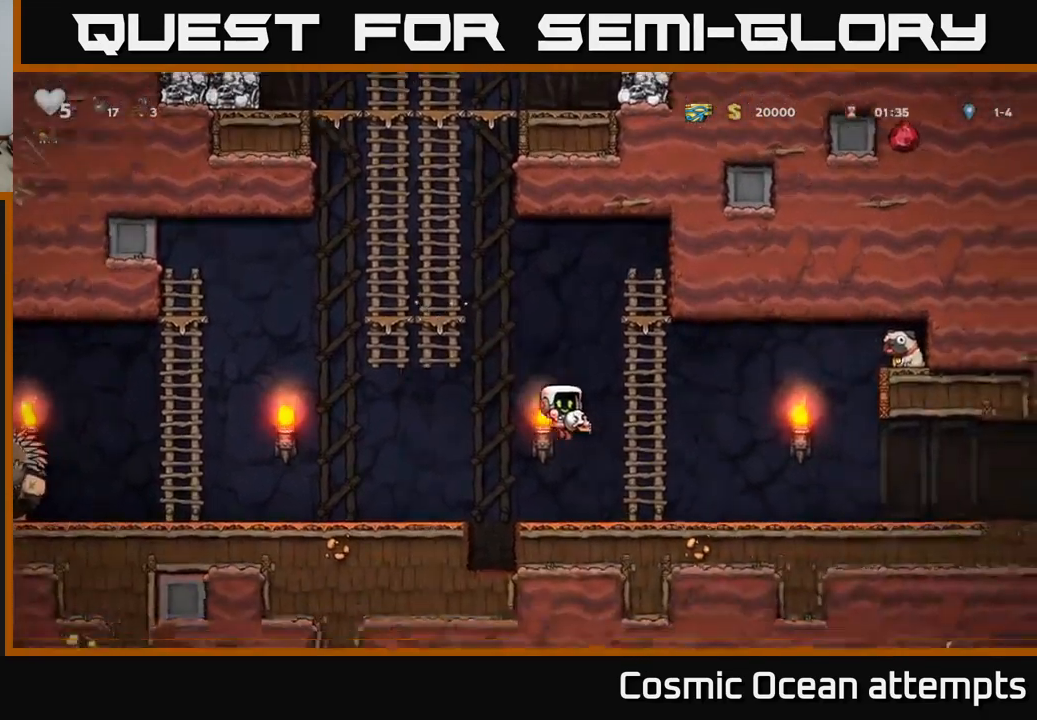
{"buttons": ["DPAD_LEFT"], "left_stick": "center", "right_stick": "center", "events": [[33, "DPAD_LEFT", "down"], [150, "A", "down"], [216, "A", "up"]]}
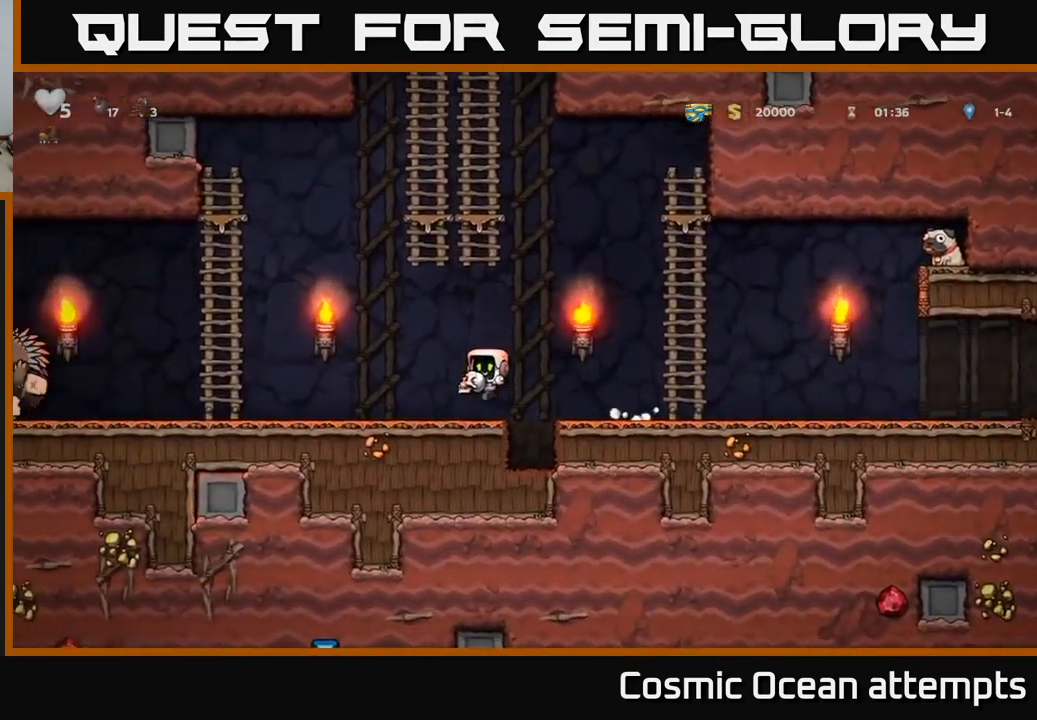
{"buttons": ["DPAD_RIGHT"], "left_stick": "center", "right_stick": "center", "events": [[133, "X", "down"], [216, "X", "up"], [266, "DPAD_LEFT", "up"], [300, "DPAD_RIGHT", "down"]]}
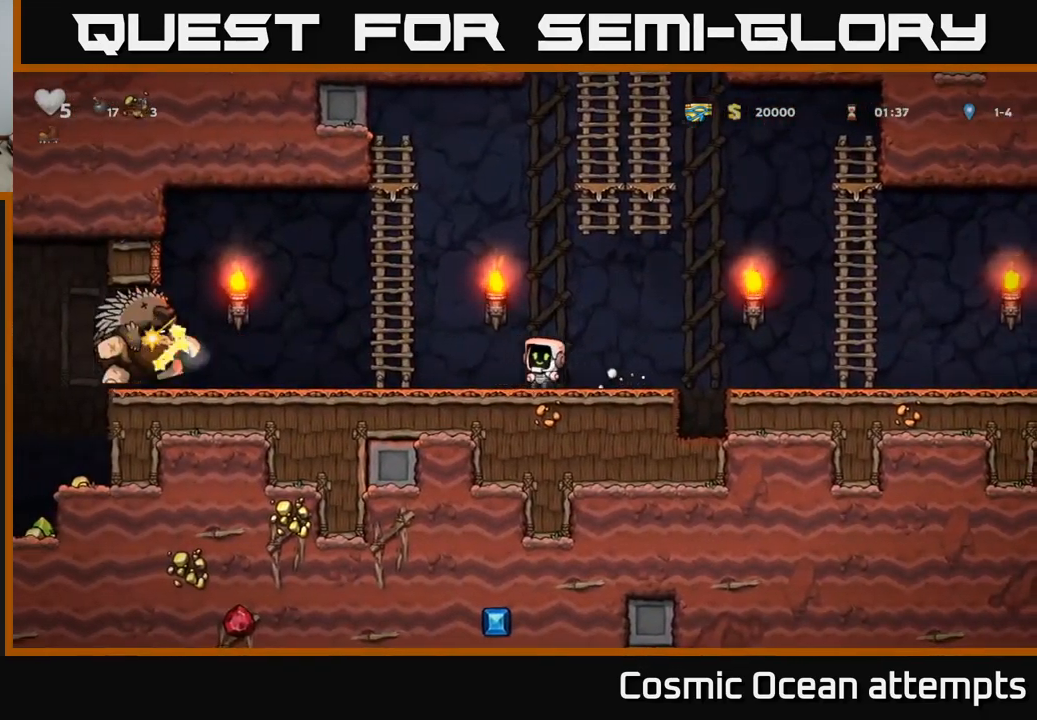
{"buttons": ["A", "DPAD_RIGHT"], "left_stick": "center", "right_stick": "center", "events": [[183, "A", "down"]]}
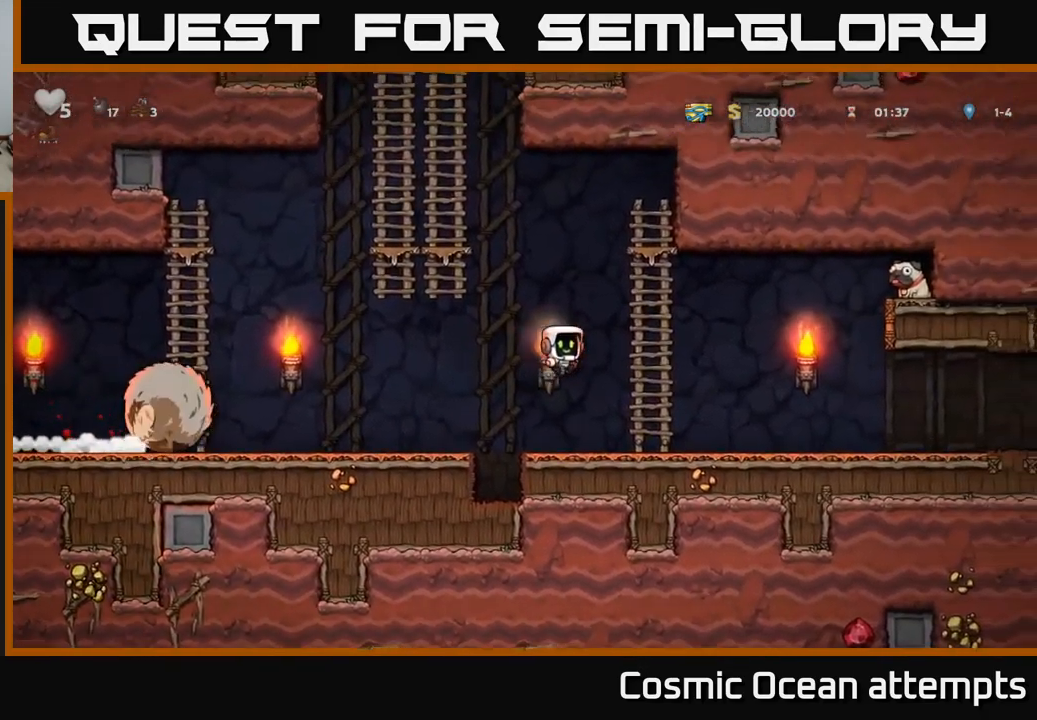
{"buttons": ["A", "DPAD_LEFT"], "left_stick": "center", "right_stick": "center", "events": [[66, "DPAD_UP", "down"], [83, "A", "up"], [83, "DPAD_RIGHT", "up"], [317, "DPAD_LEFT", "down"], [333, "A", "down"], [350, "DPAD_UP", "up"]]}
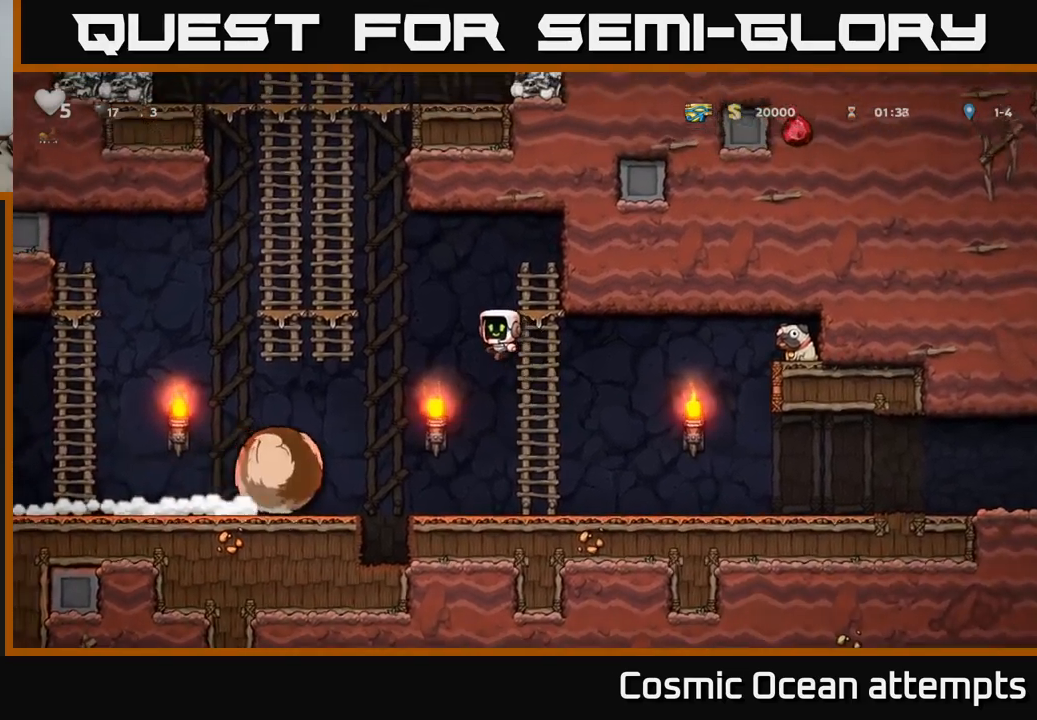
{"buttons": ["A", "DPAD_UP"], "left_stick": "center", "right_stick": "center", "events": [[217, "A", "up"], [217, "DPAD_UP", "down"], [300, "DPAD_LEFT", "up"], [350, "A", "down"]]}
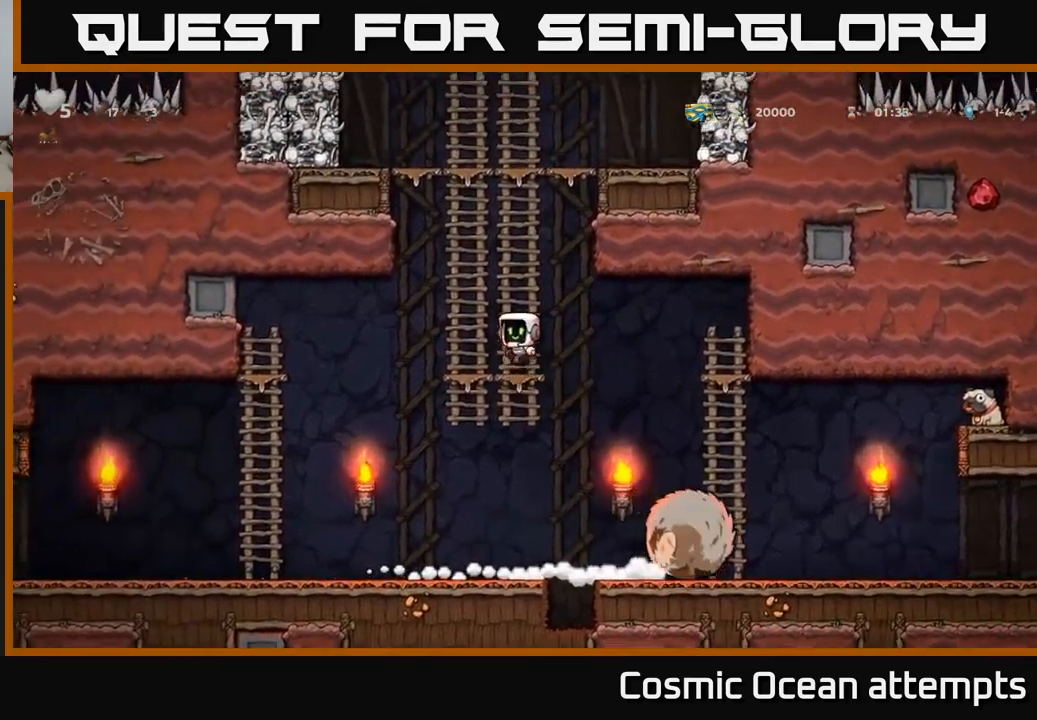
{"buttons": ["DPAD_UP"], "left_stick": "center", "right_stick": "center", "events": [[33, "A", "up"], [133, "A", "down"], [333, "A", "up"]]}
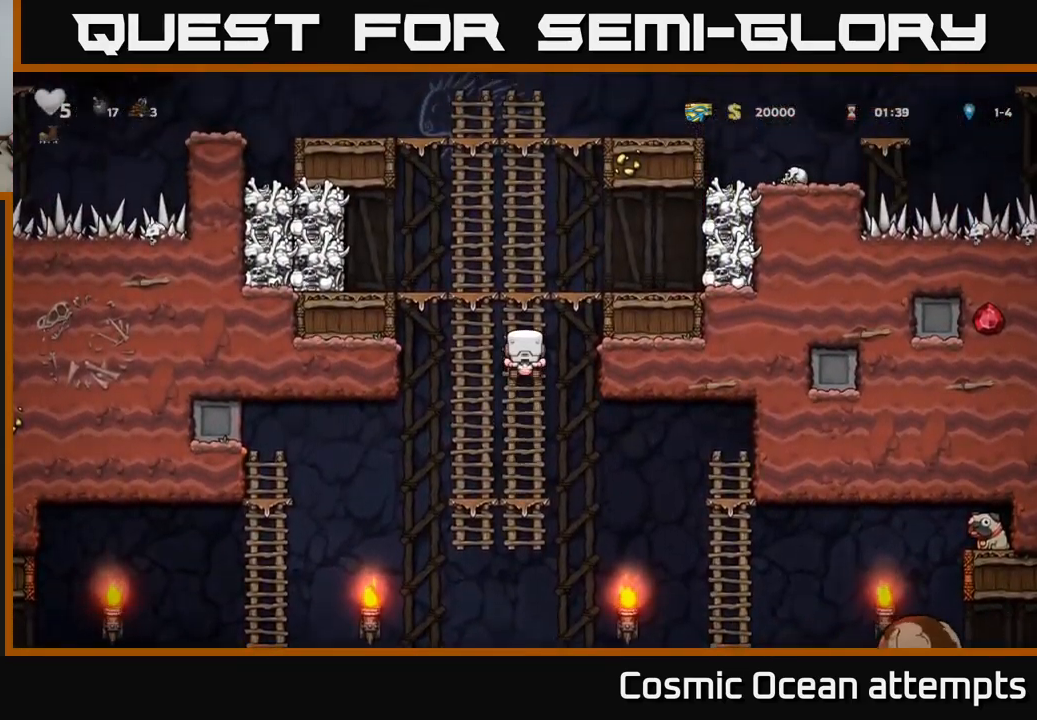
{"buttons": ["A", "DPAD_RIGHT"], "left_stick": "center", "right_stick": "center", "events": [[183, "DPAD_RIGHT", "down"], [200, "A", "down"], [233, "DPAD_UP", "up"], [333, "X", "down"], [500, "X", "up"]]}
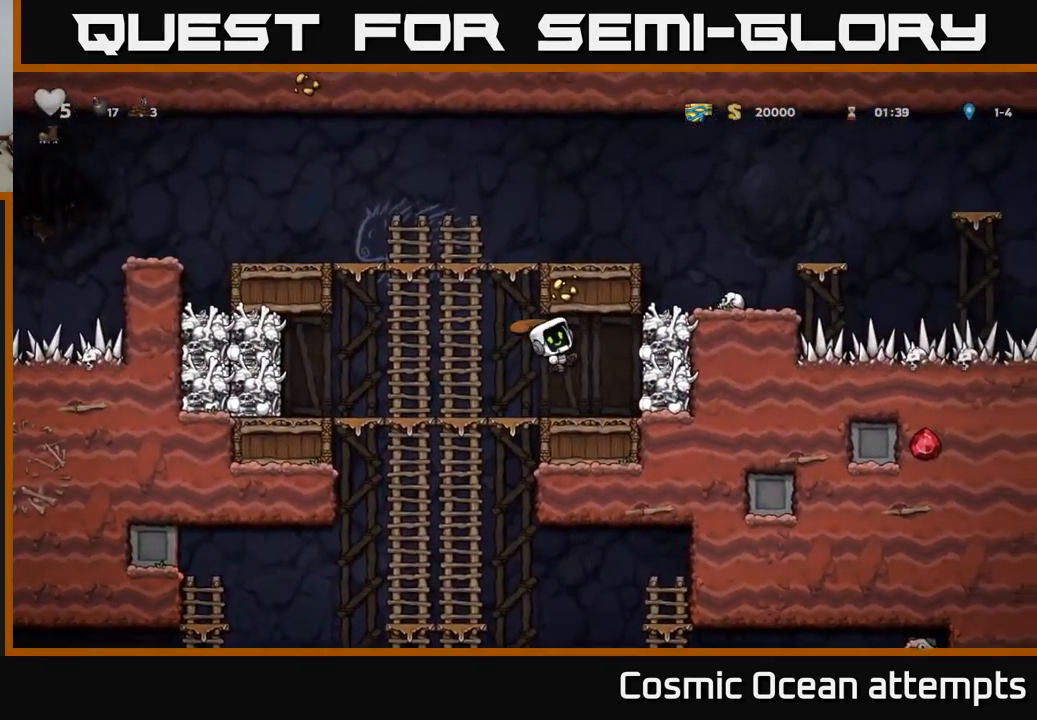
{"buttons": ["DPAD_RIGHT"], "left_stick": "center", "right_stick": "center", "events": [[17, "DPAD_RIGHT", "up"], [17, "DPAD_UP", "down"], [50, "DPAD_LEFT", "down"], [83, "A", "up"], [117, "DPAD_UP", "up"], [300, "DPAD_LEFT", "up"], [467, "DPAD_RIGHT", "down"]]}
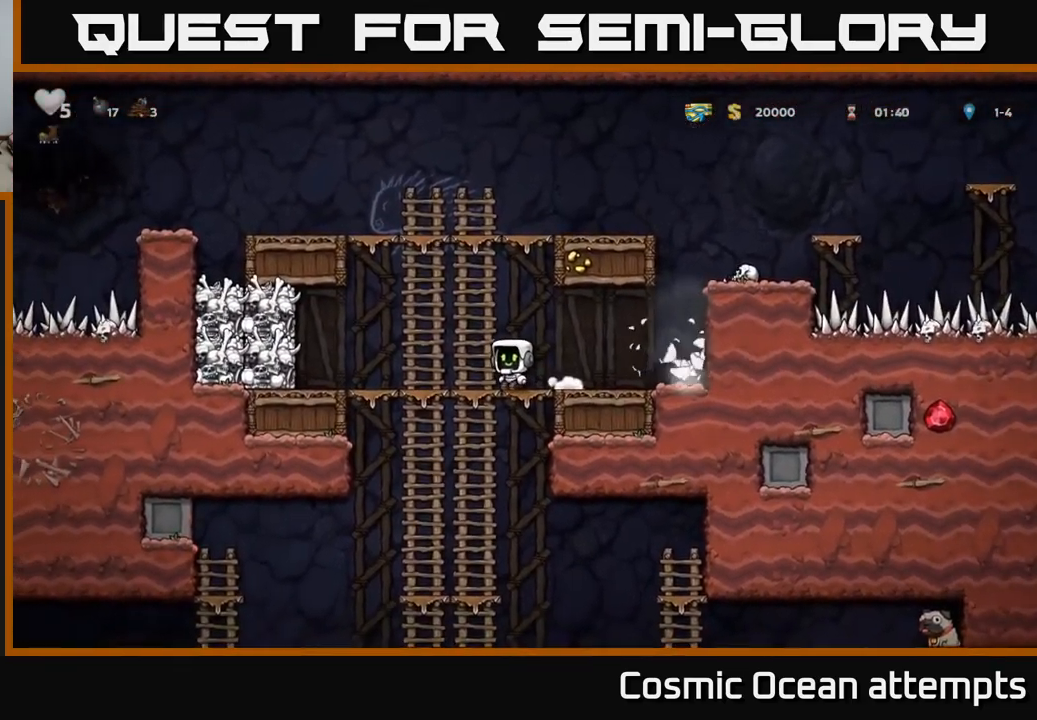
{"buttons": ["A", "DPAD_RIGHT"], "left_stick": "center", "right_stick": "center", "events": [[100, "DPAD_RIGHT", "up"], [350, "DPAD_RIGHT", "down"], [483, "A", "down"]]}
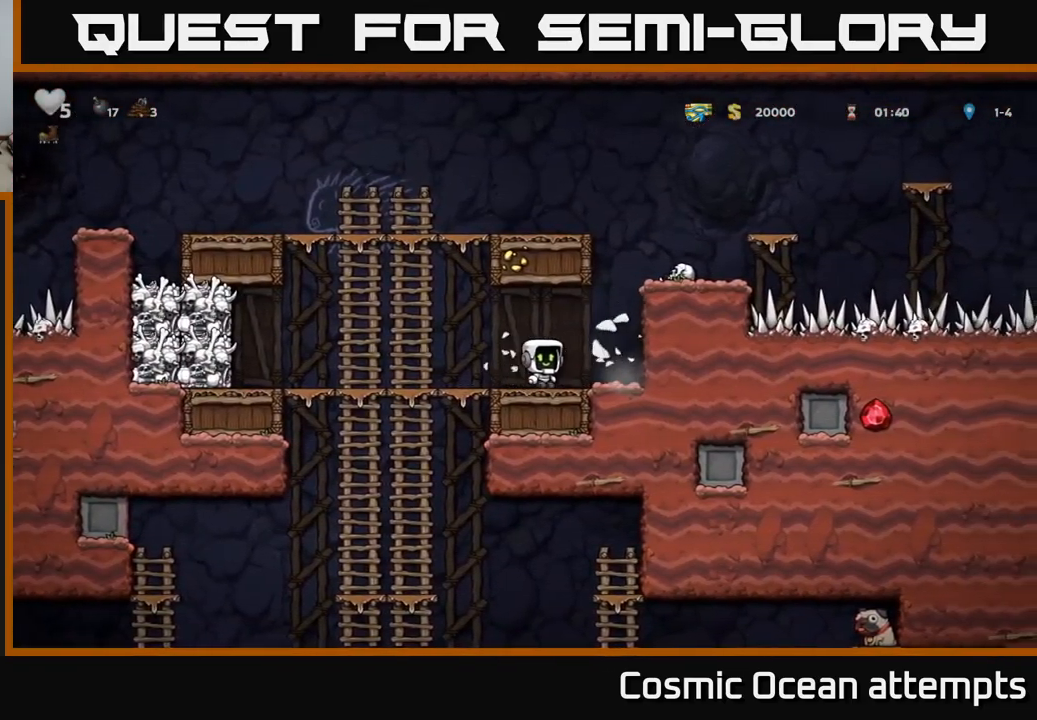
{"buttons": ["DPAD_RIGHT"], "left_stick": "center", "right_stick": "center", "events": [[133, "A", "up"], [300, "A", "down"], [450, "A", "up"]]}
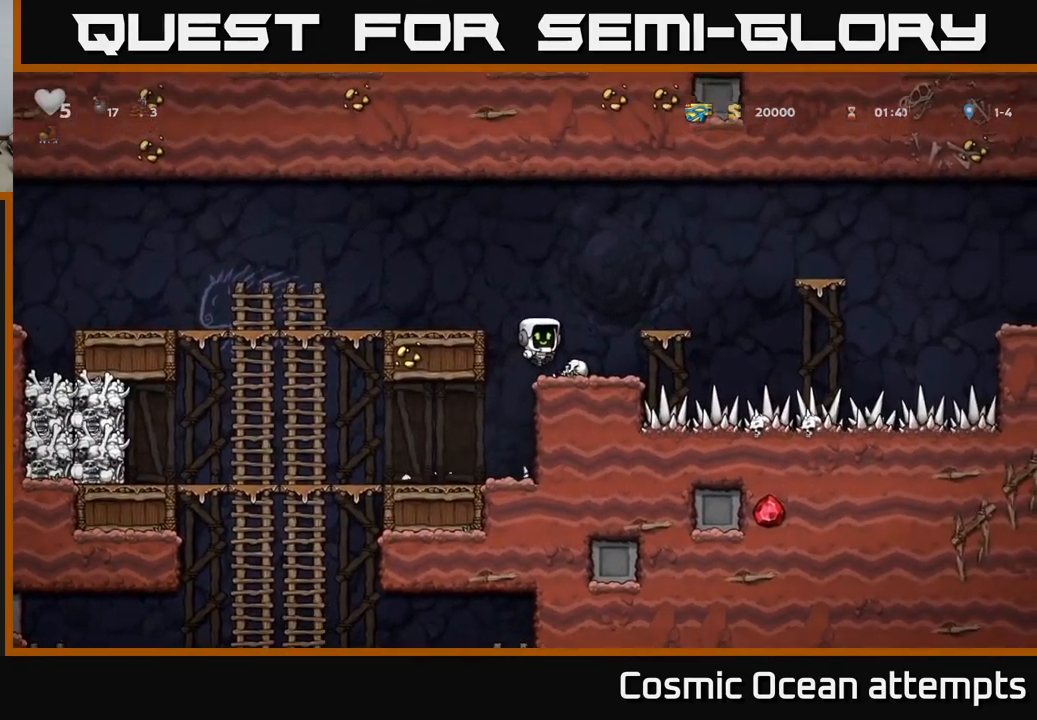
{"buttons": ["DPAD_LEFT"], "left_stick": "center", "right_stick": "center", "events": [[17, "DPAD_RIGHT", "up"], [233, "DPAD_DOWN", "down"], [333, "X", "down"], [400, "DPAD_DOWN", "up"], [417, "DPAD_LEFT", "down"], [417, "X", "up"]]}
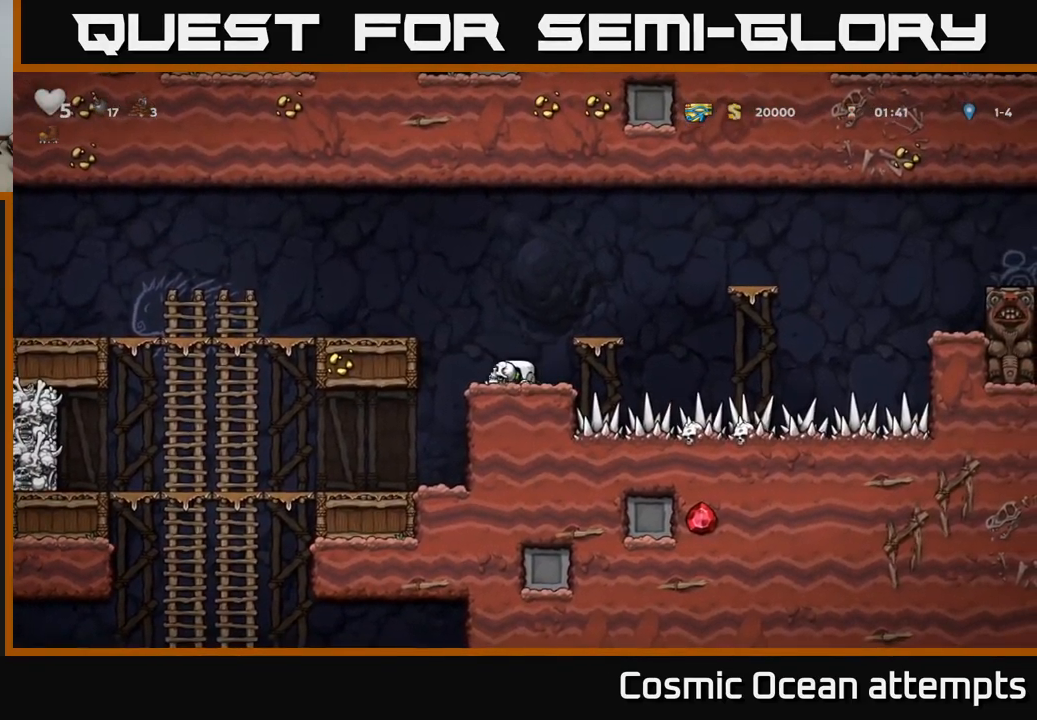
{"buttons": ["DPAD_LEFT"], "left_stick": "center", "right_stick": "center", "events": [[83, "DPAD_LEFT", "up"], [450, "DPAD_LEFT", "down"]]}
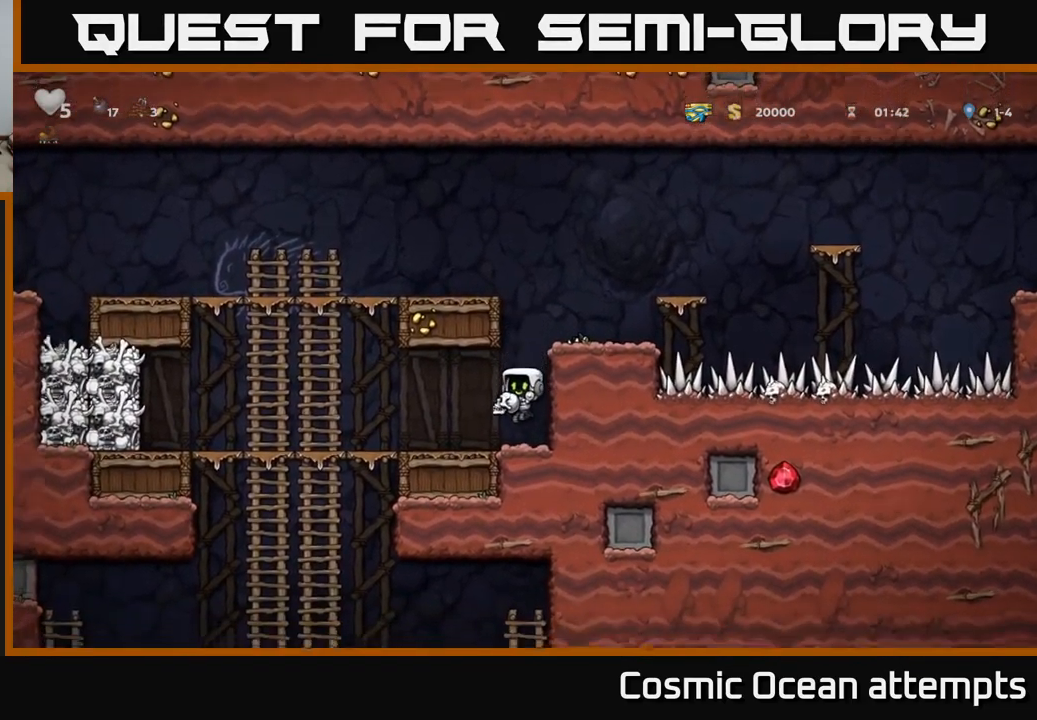
{"buttons": ["A", "DPAD_DOWN"], "left_stick": "center", "right_stick": "center", "events": [[433, "DPAD_DOWN", "down"], [433, "DPAD_LEFT", "up"], [467, "A", "down"]]}
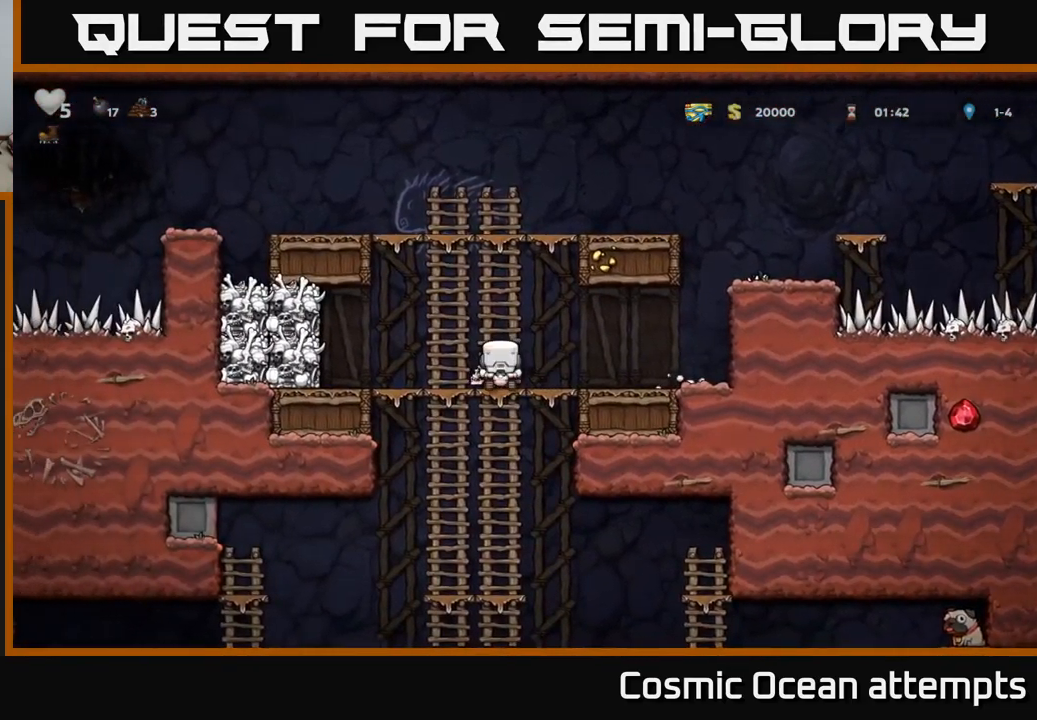
{"buttons": ["DPAD_DOWN"], "left_stick": "center", "right_stick": "center", "events": [[83, "A", "up"], [133, "DPAD_DOWN", "up"], [350, "DPAD_UP", "down"], [417, "DPAD_UP", "up"], [450, "DPAD_DOWN", "down"]]}
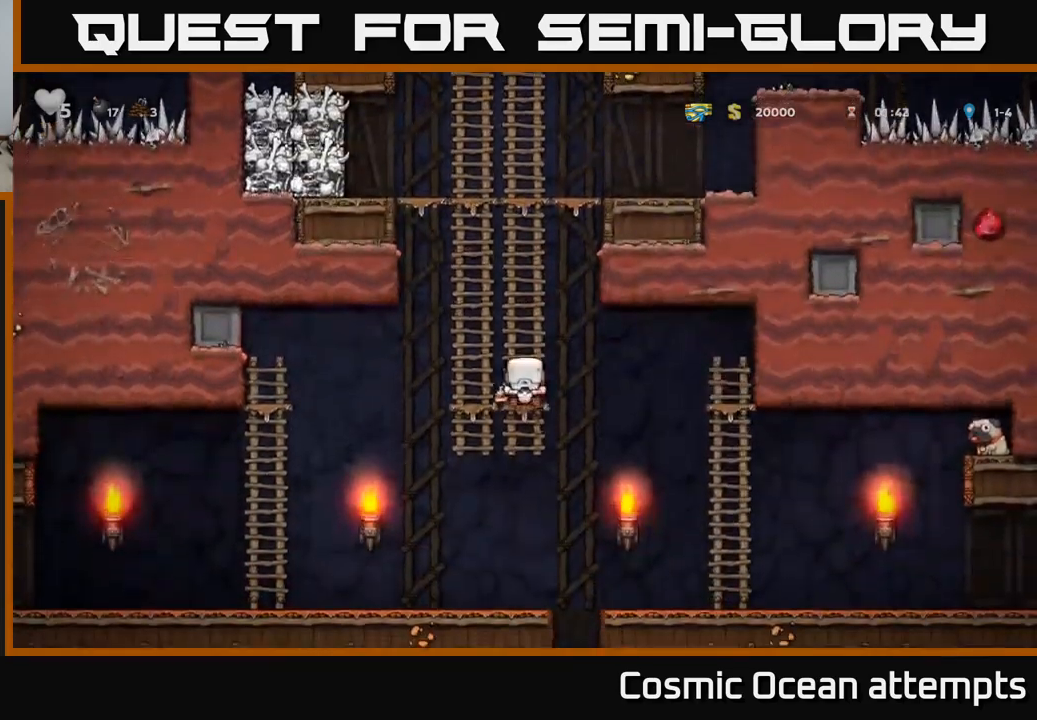
{"buttons": ["DPAD_RIGHT"], "left_stick": "center", "right_stick": "center", "events": [[17, "A", "down"], [150, "A", "up"], [184, "DPAD_DOWN", "up"], [184, "DPAD_RIGHT", "down"]]}
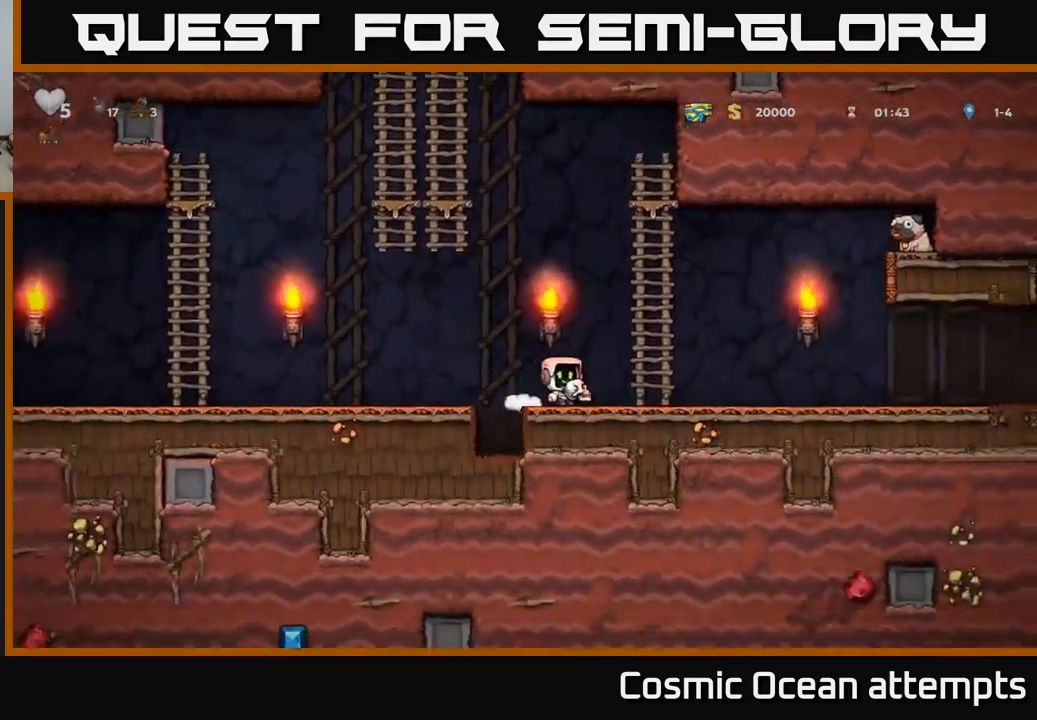
{"buttons": ["DPAD_RIGHT"], "left_stick": "center", "right_stick": "center", "events": []}
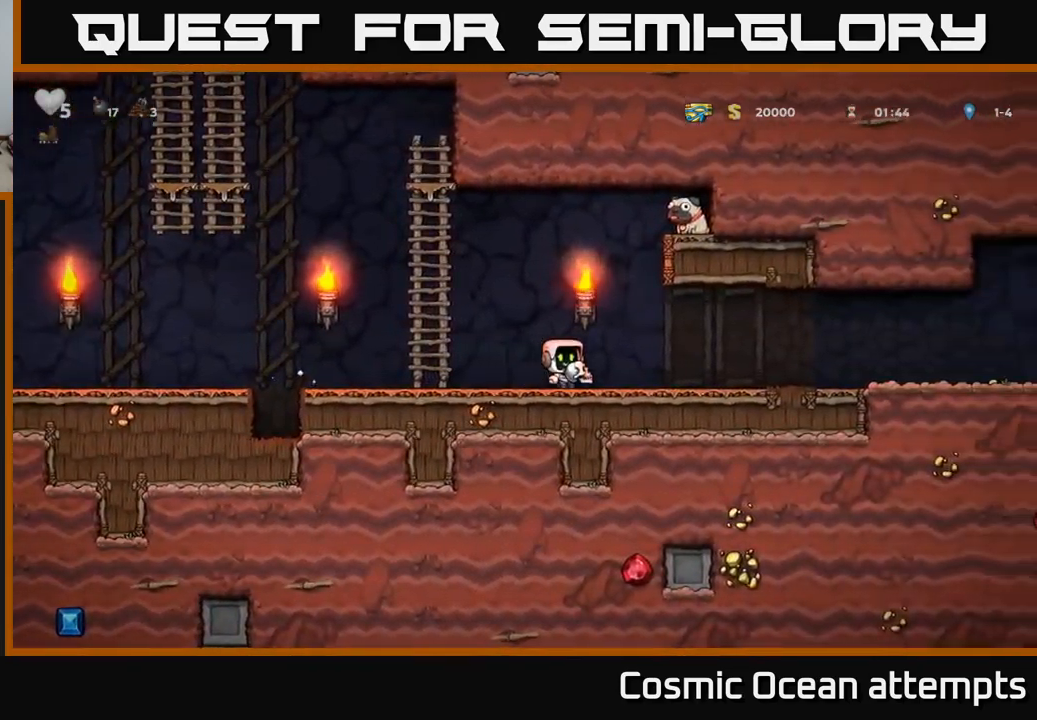
{"buttons": [], "left_stick": "center", "right_stick": "center", "events": [[200, "DPAD_RIGHT", "up"], [234, "DPAD_LEFT", "down"], [450, "DPAD_LEFT", "up"]]}
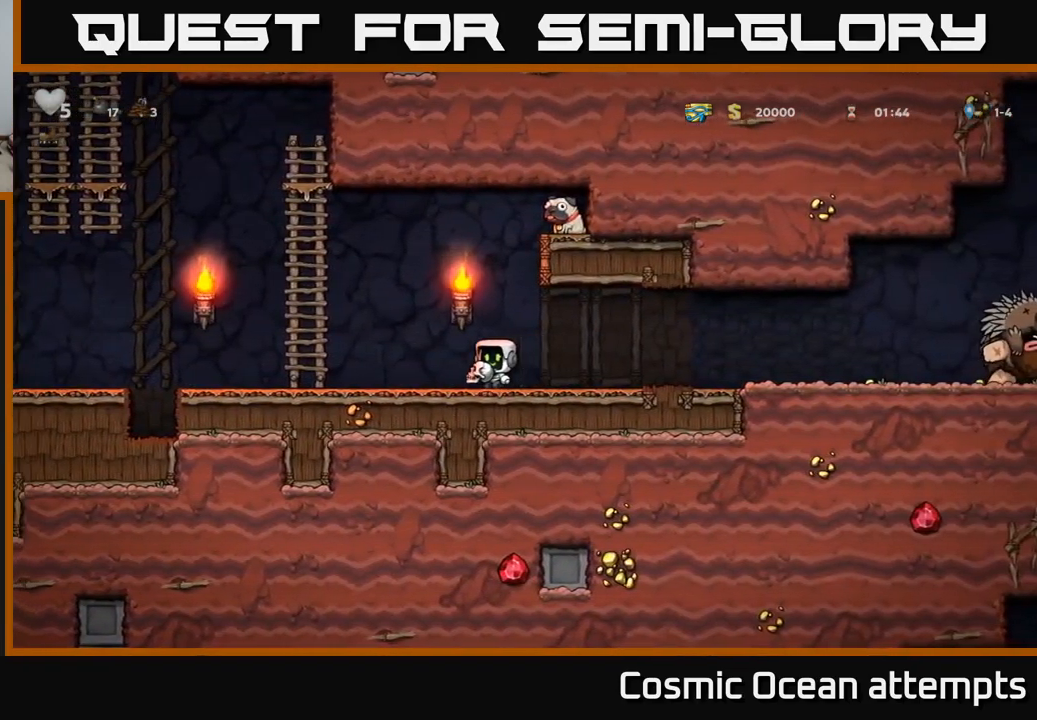
{"buttons": ["DPAD_RIGHT"], "left_stick": "center", "right_stick": "center", "events": [[17, "DPAD_RIGHT", "down"]]}
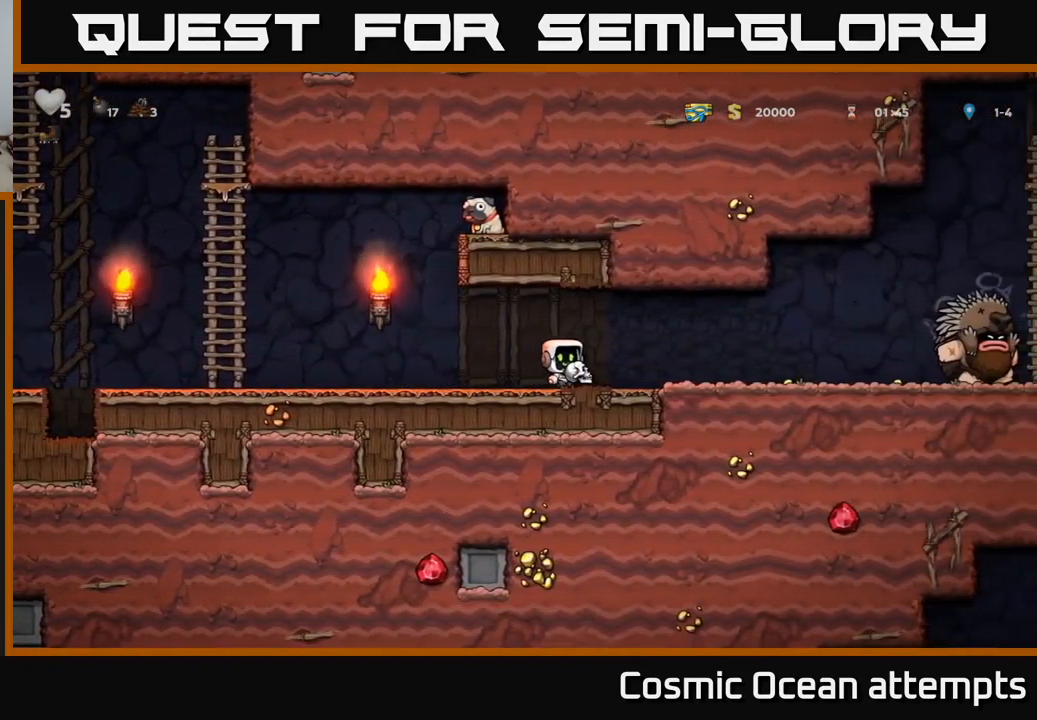
{"buttons": ["DPAD_LEFT"], "left_stick": "center", "right_stick": "center", "events": [[50, "X", "down"], [134, "DPAD_RIGHT", "up"], [134, "X", "up"], [167, "DPAD_LEFT", "down"]]}
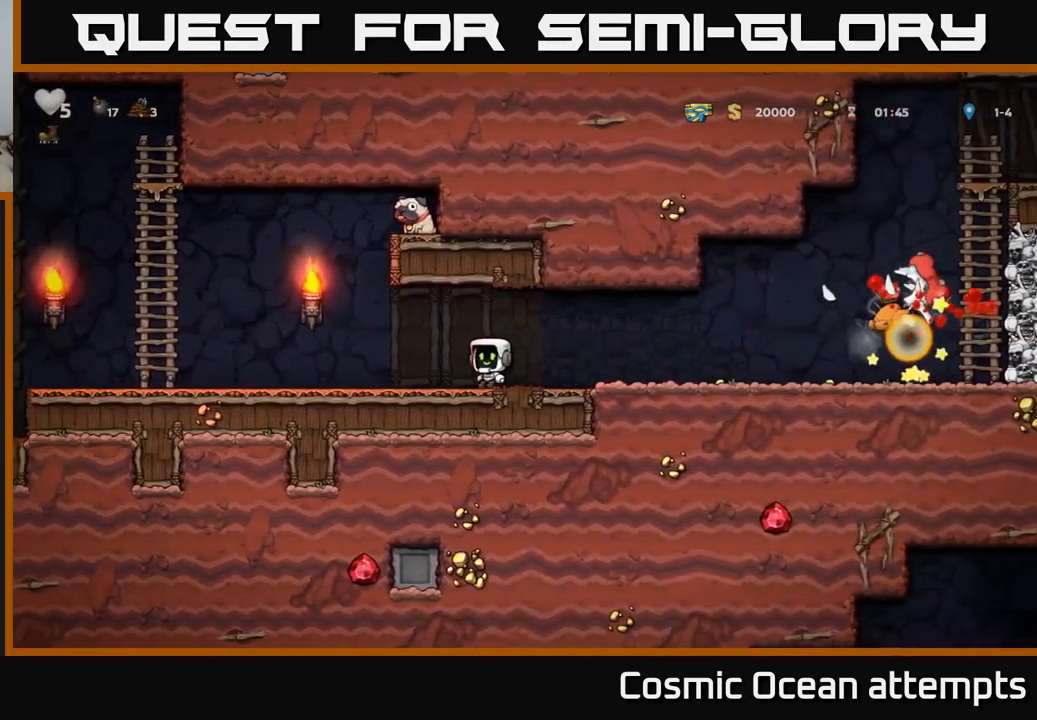
{"buttons": ["DPAD_RIGHT"], "left_stick": "center", "right_stick": "center", "events": [[250, "DPAD_LEFT", "up"], [284, "DPAD_RIGHT", "down"]]}
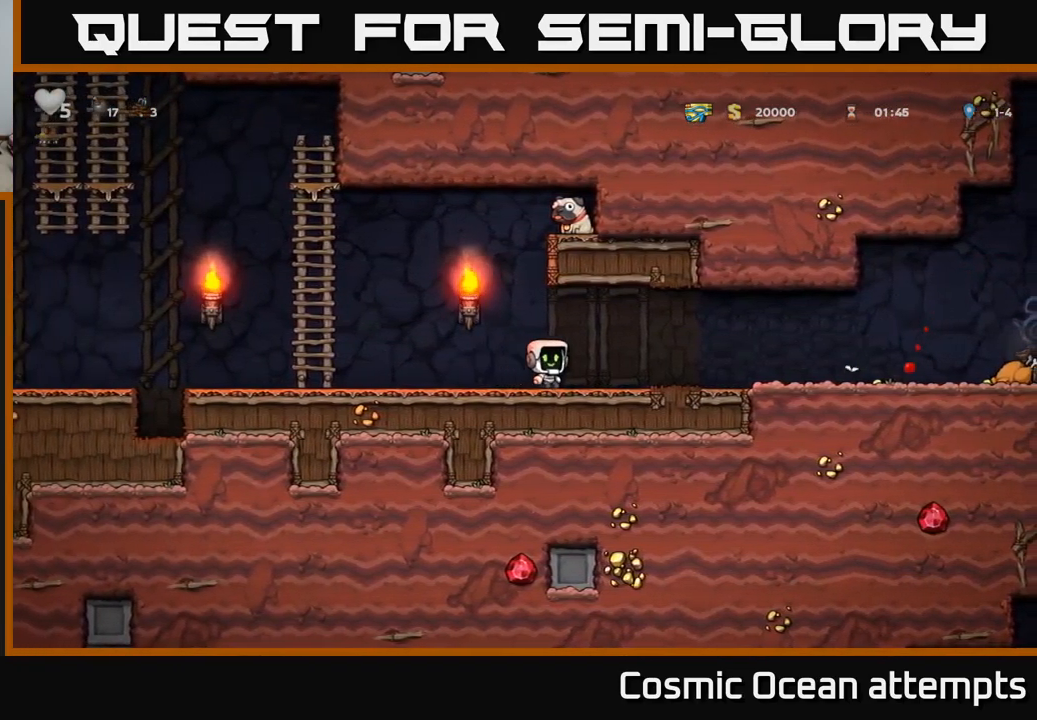
{"buttons": ["DPAD_RIGHT"], "left_stick": "center", "right_stick": "center", "events": []}
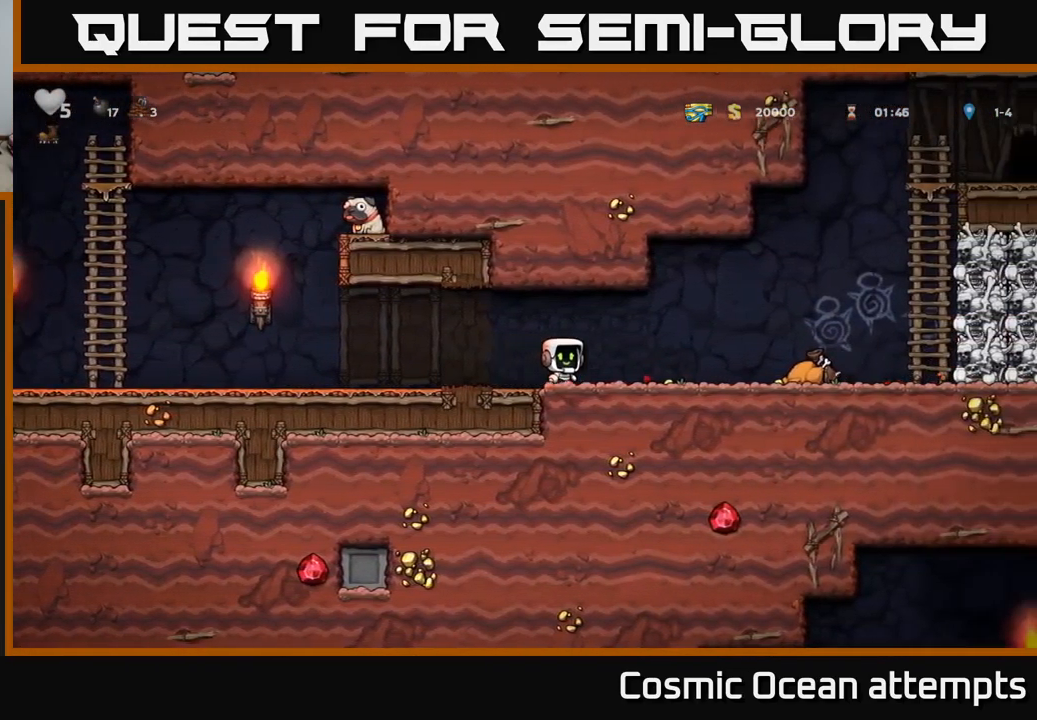
{"buttons": ["A", "DPAD_RIGHT"], "left_stick": "center", "right_stick": "center", "events": [[500, "A", "down"]]}
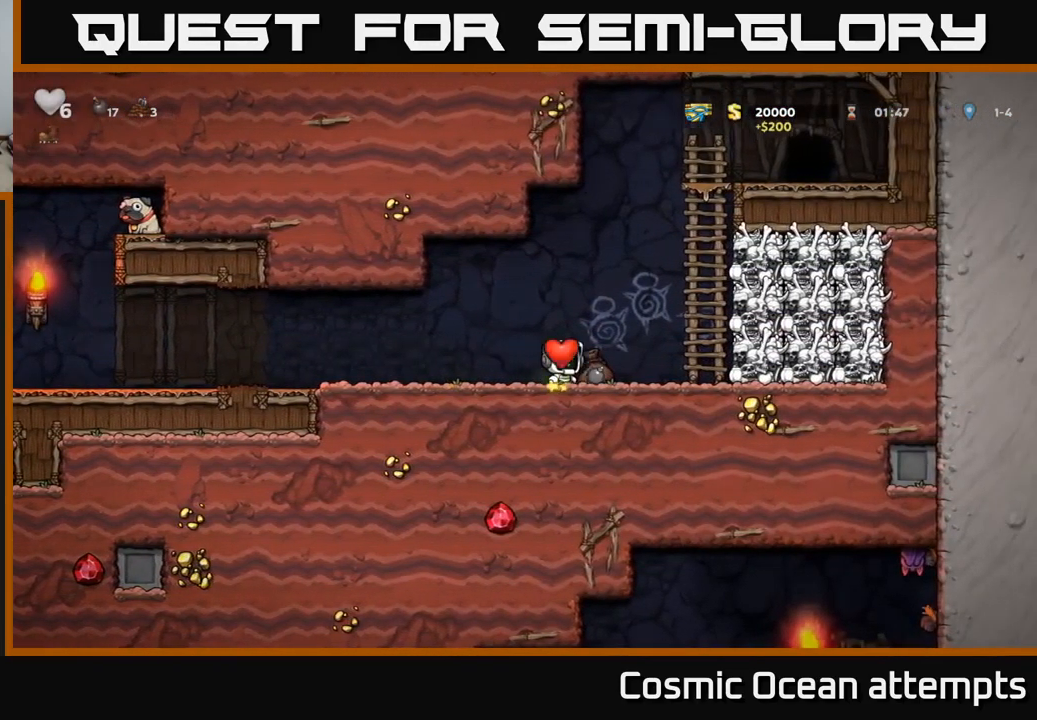
{"buttons": ["DPAD_LEFT"], "left_stick": "center", "right_stick": "center", "events": [[17, "X", "down"], [84, "A", "up"], [134, "X", "up"], [234, "DPAD_RIGHT", "up"], [267, "DPAD_LEFT", "down"]]}
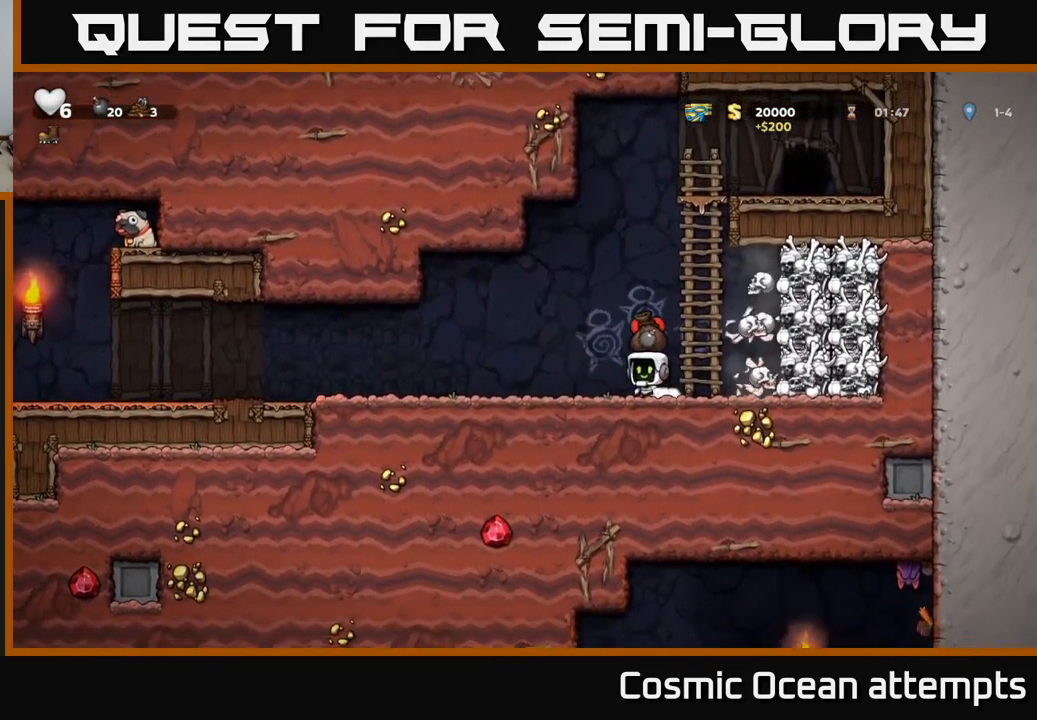
{"buttons": ["X", "DPAD_RIGHT"], "left_stick": "center", "right_stick": "center", "events": [[34, "DPAD_LEFT", "up"], [283, "DPAD_RIGHT", "down"], [450, "X", "down"]]}
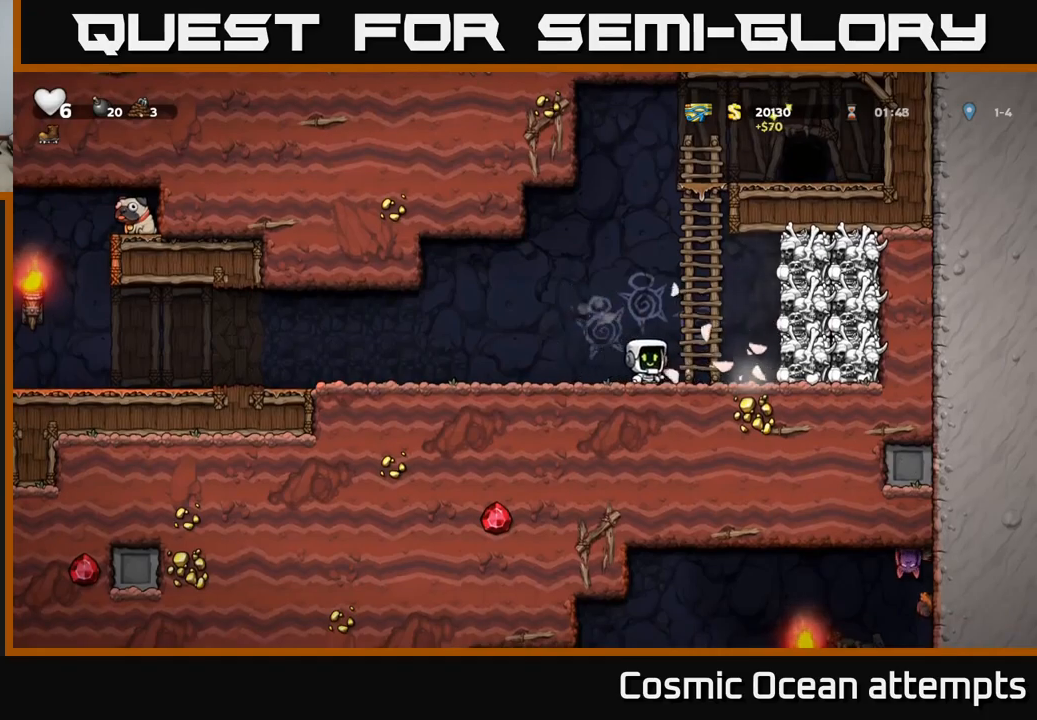
{"buttons": [], "left_stick": "center", "right_stick": "center", "events": [[83, "X", "up"], [150, "DPAD_RIGHT", "up"], [216, "DPAD_LEFT", "down"], [416, "DPAD_LEFT", "up"]]}
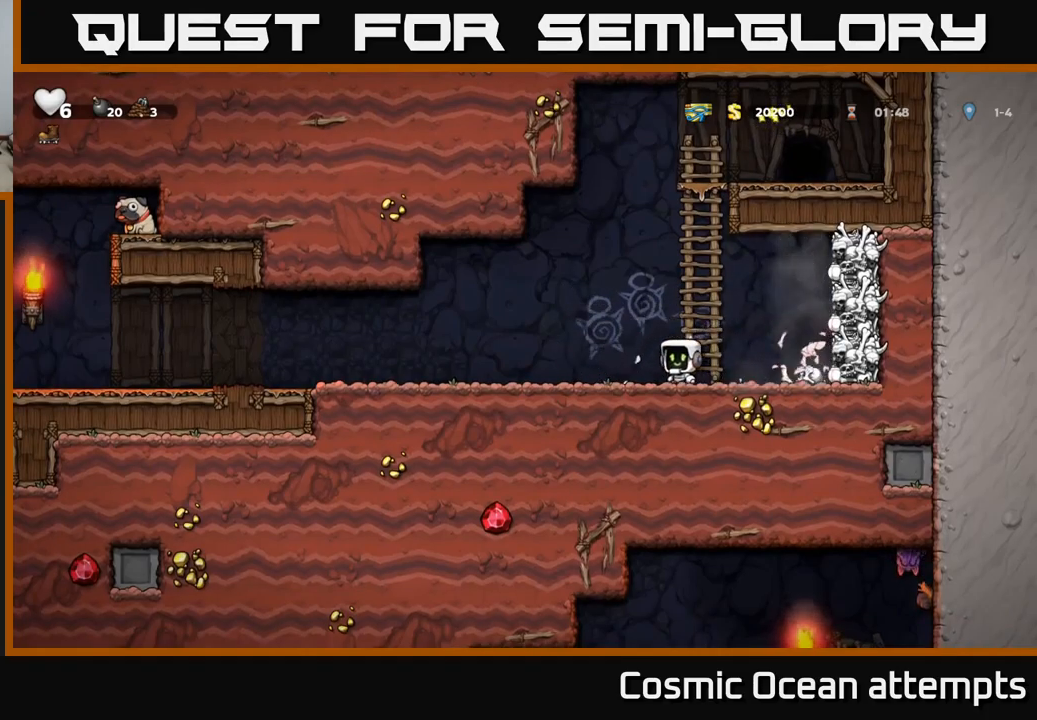
{"buttons": ["DPAD_LEFT"], "left_stick": "center", "right_stick": "center", "events": [[83, "DPAD_RIGHT", "down"], [233, "X", "down"], [333, "X", "up"], [400, "DPAD_RIGHT", "up"], [450, "DPAD_LEFT", "down"]]}
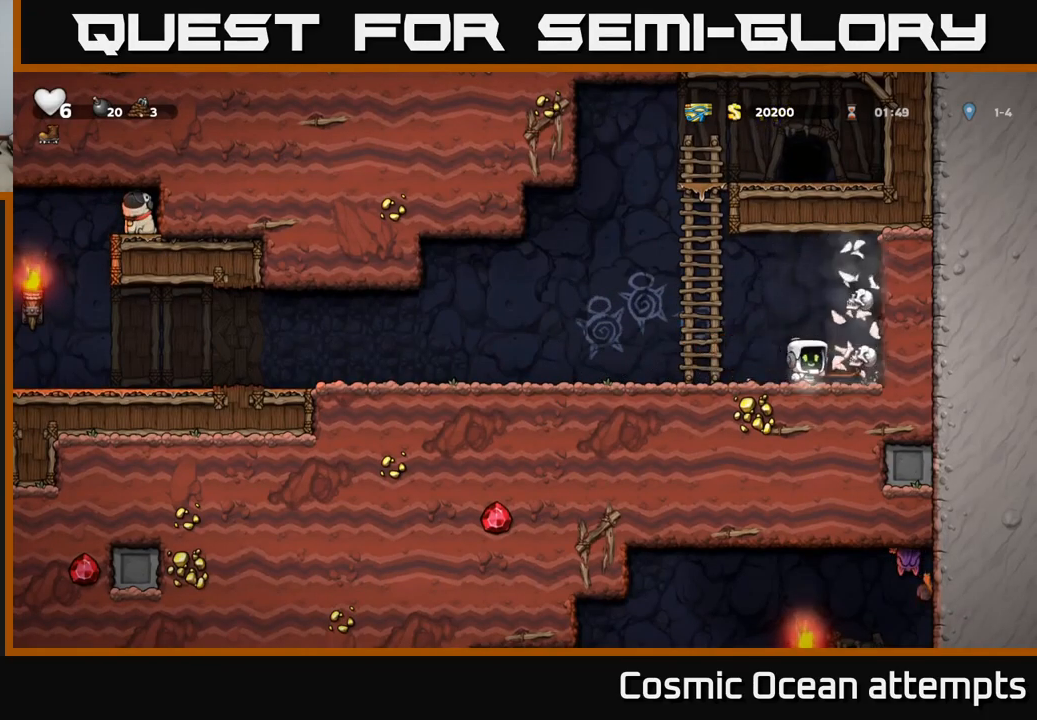
{"buttons": ["DPAD_LEFT"], "left_stick": "center", "right_stick": "center", "events": []}
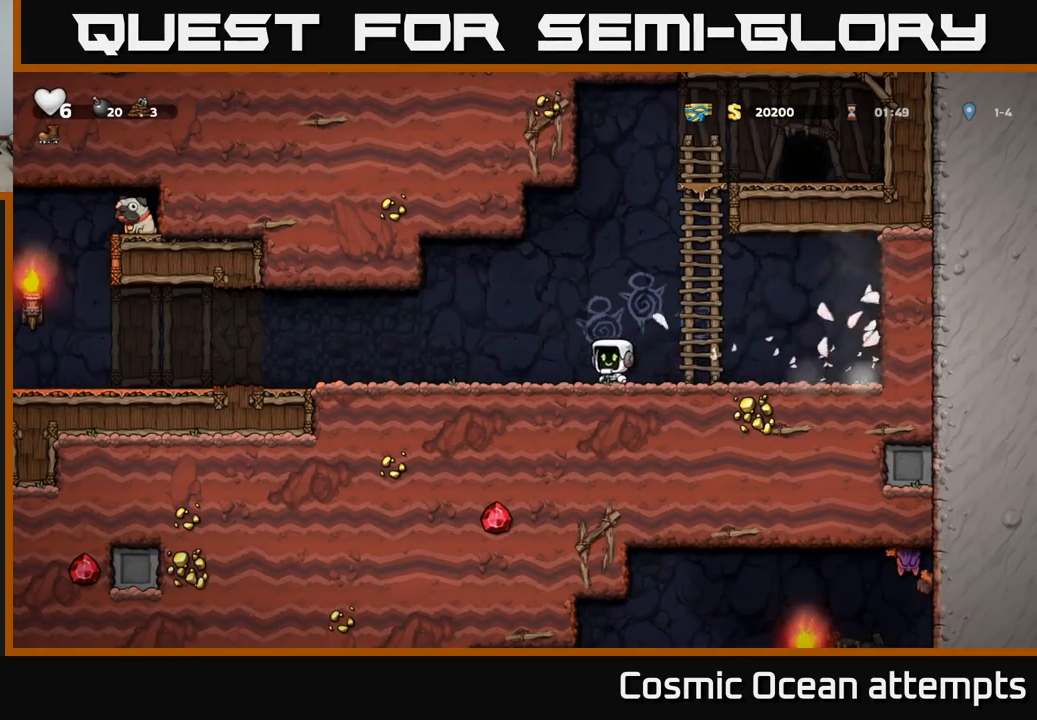
{"buttons": ["DPAD_LEFT"], "left_stick": "center", "right_stick": "center", "events": []}
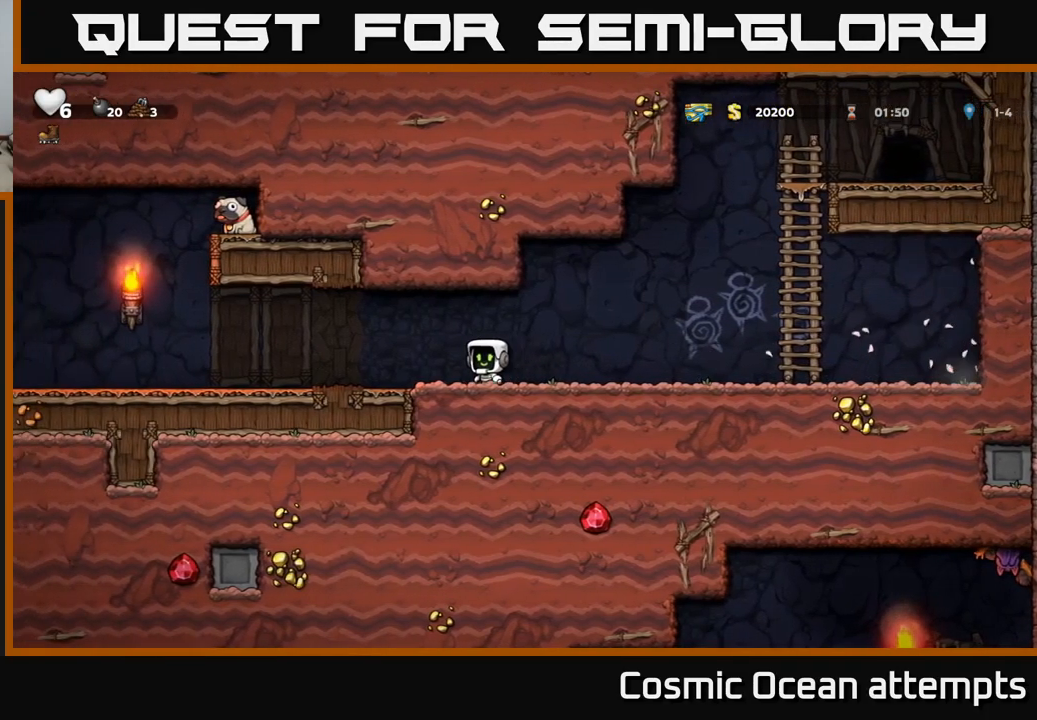
{"buttons": ["DPAD_LEFT"], "left_stick": "center", "right_stick": "center", "events": []}